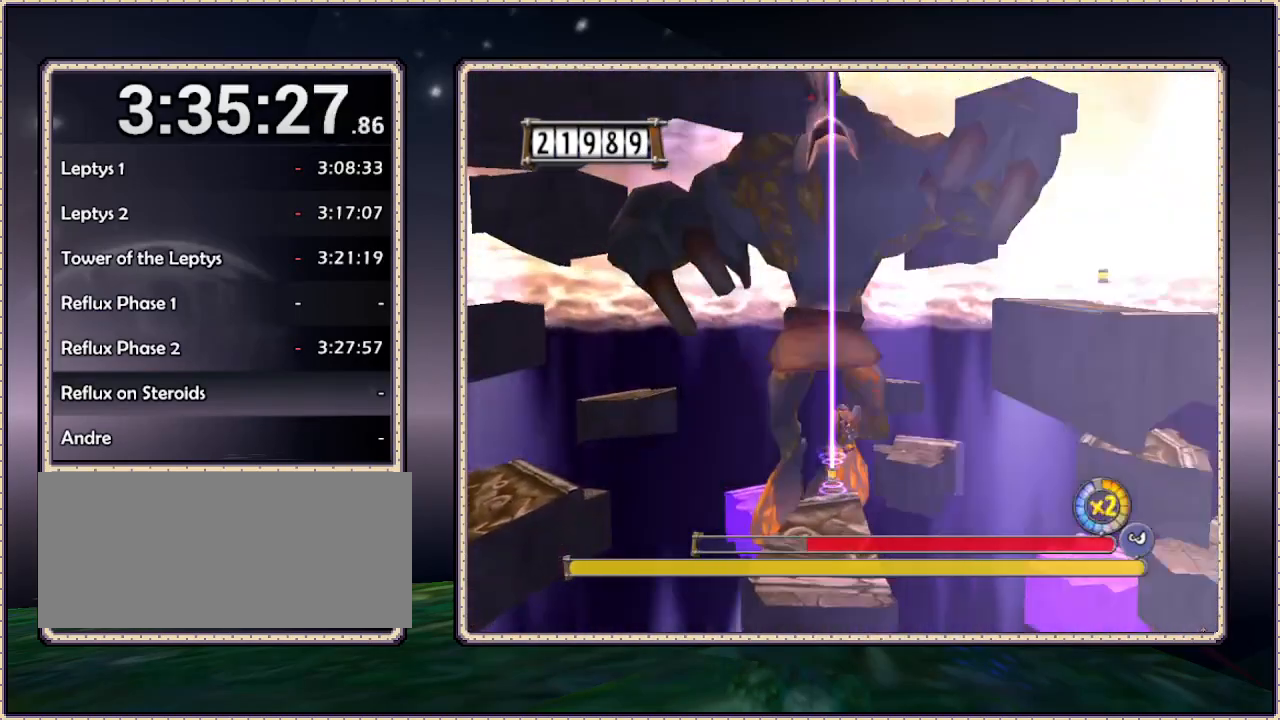
Gameplay with a controller (PlayStation layout); each line is a JSON object with the inputs held at the frame after it. "events" lists button and stick changes between this image and that frame as [ms after this image, input, new state], when the widget could be followed in between. Not read: DPAD_RIGHT HOME L3 R3 SQUARE.
{"buttons": ["CIRCLE"], "events": []}
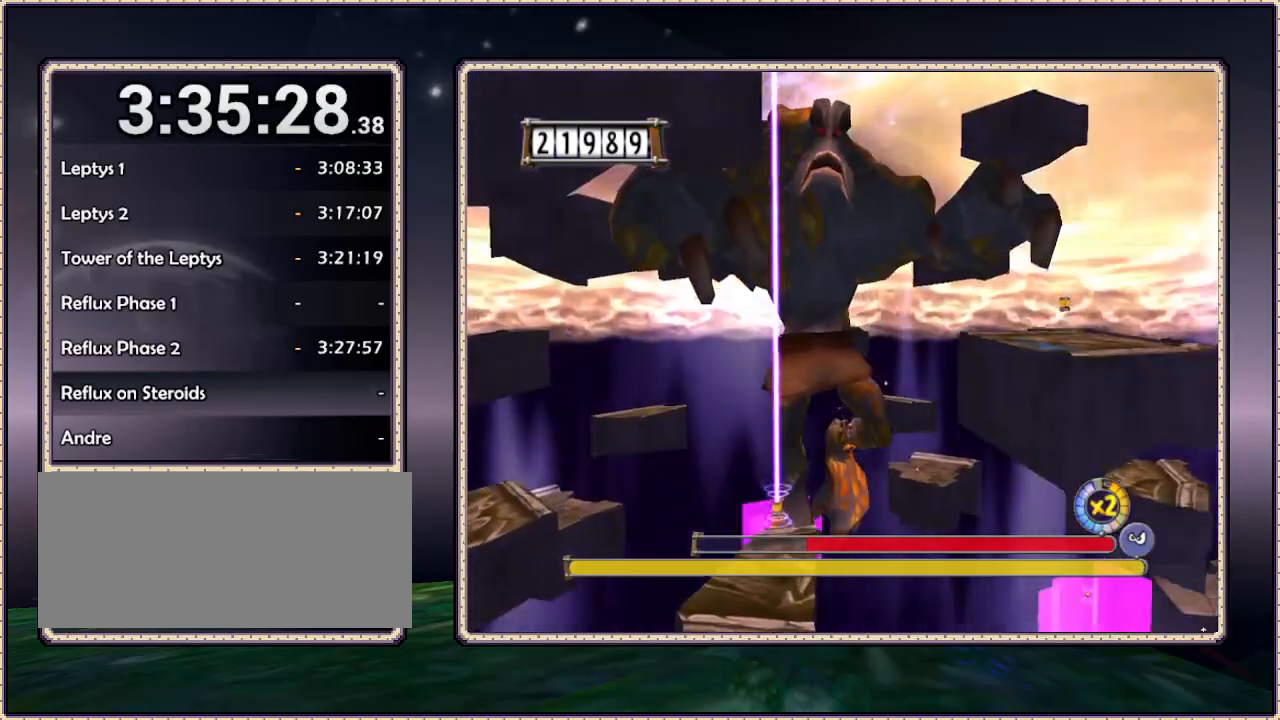
{"buttons": ["CIRCLE"], "events": []}
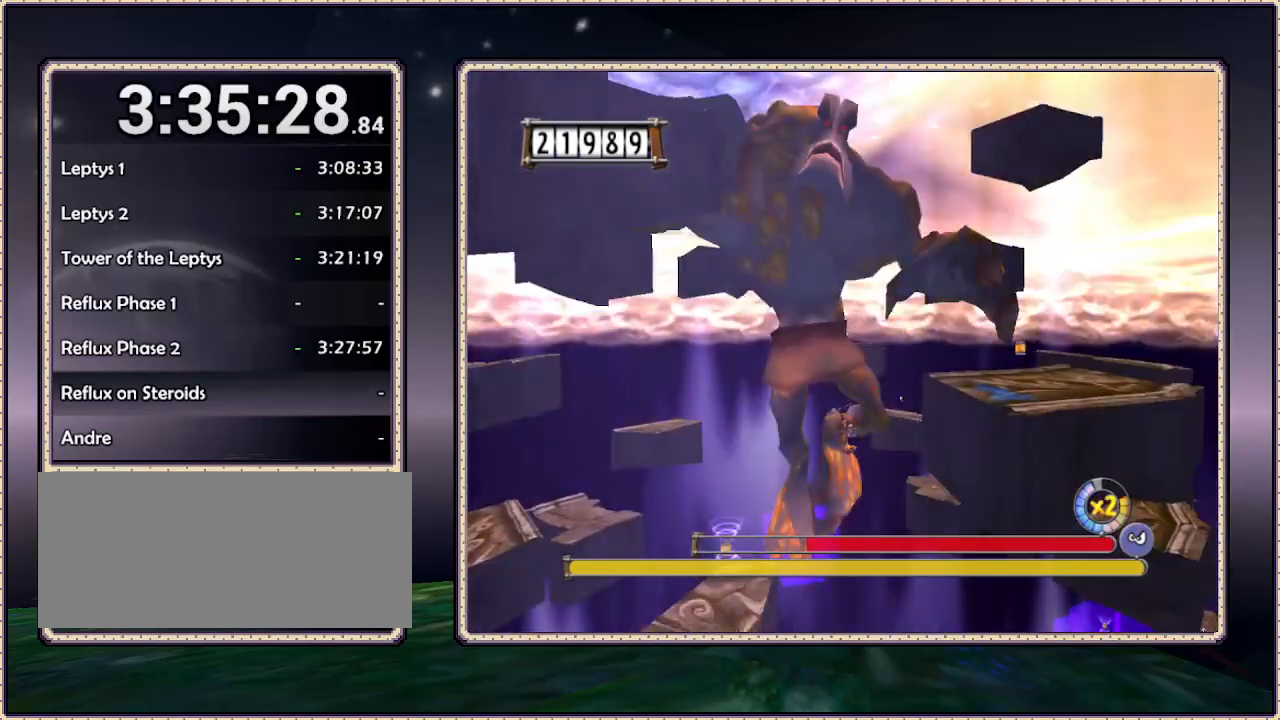
{"buttons": ["CIRCLE"], "events": []}
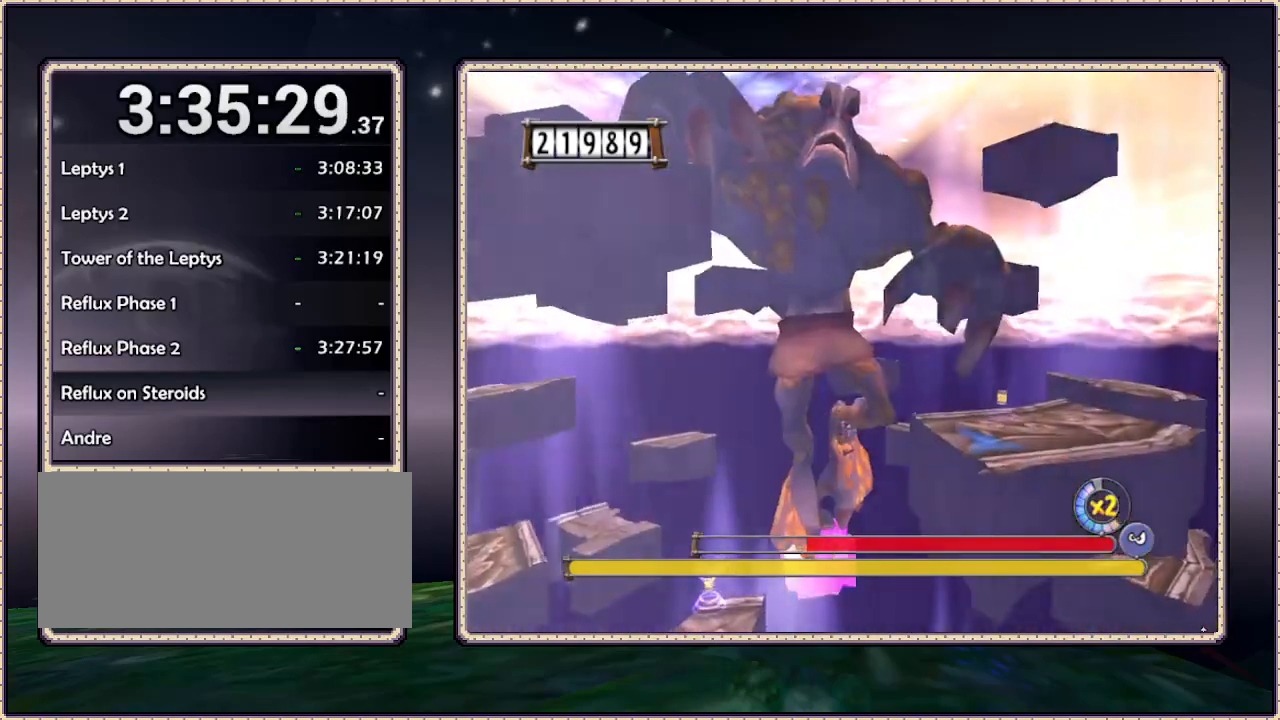
{"buttons": ["CIRCLE"], "events": []}
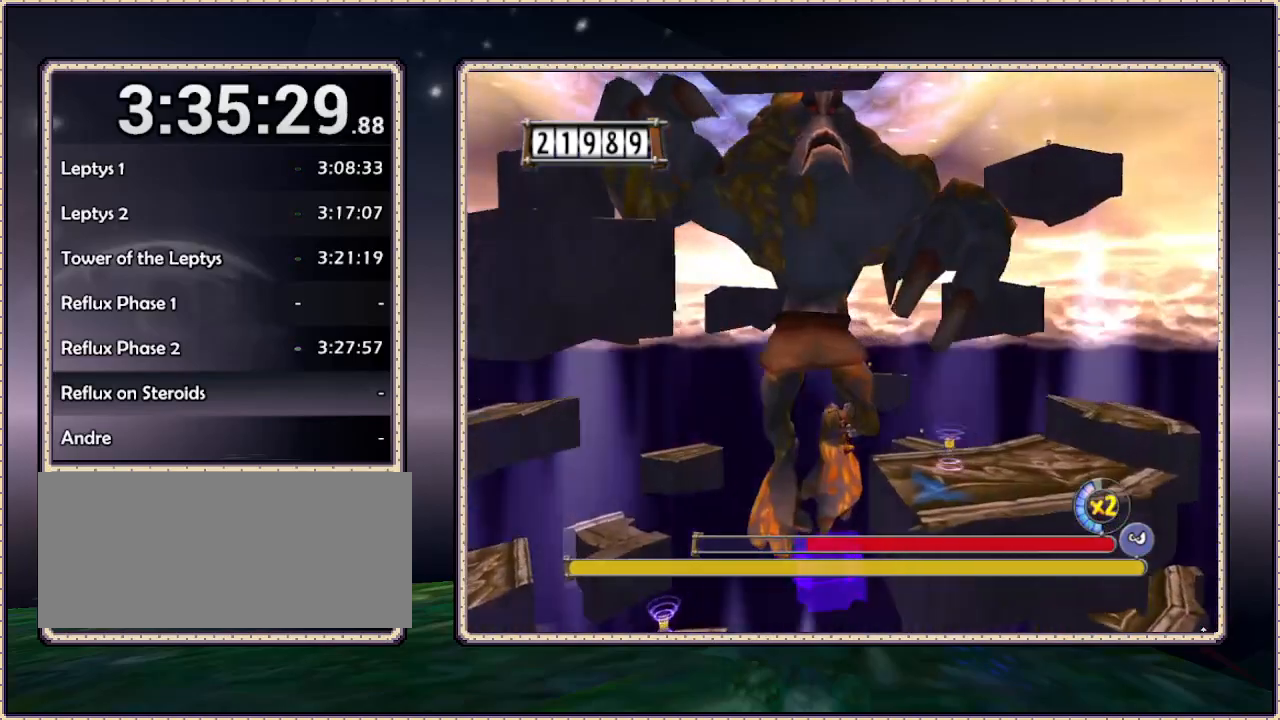
{"buttons": [], "events": [[83, "CIRCLE", "up"]]}
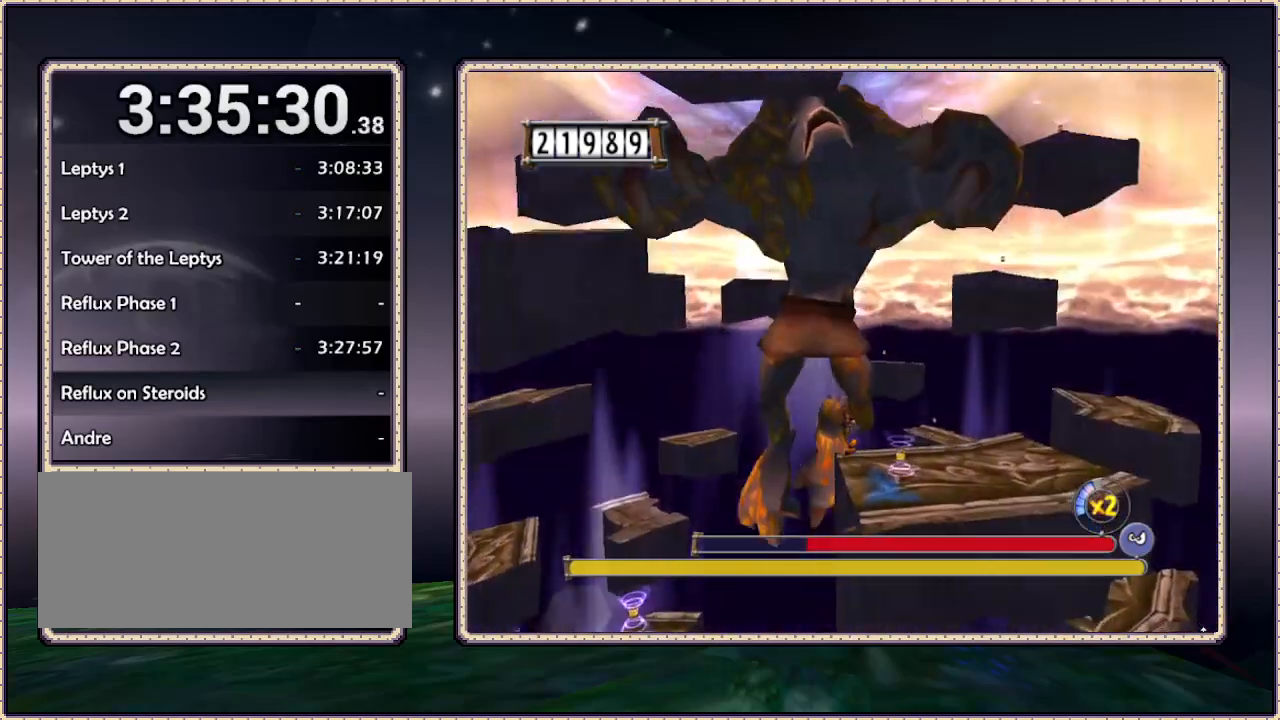
{"buttons": ["CIRCLE"], "events": [[67, "CIRCLE", "down"]]}
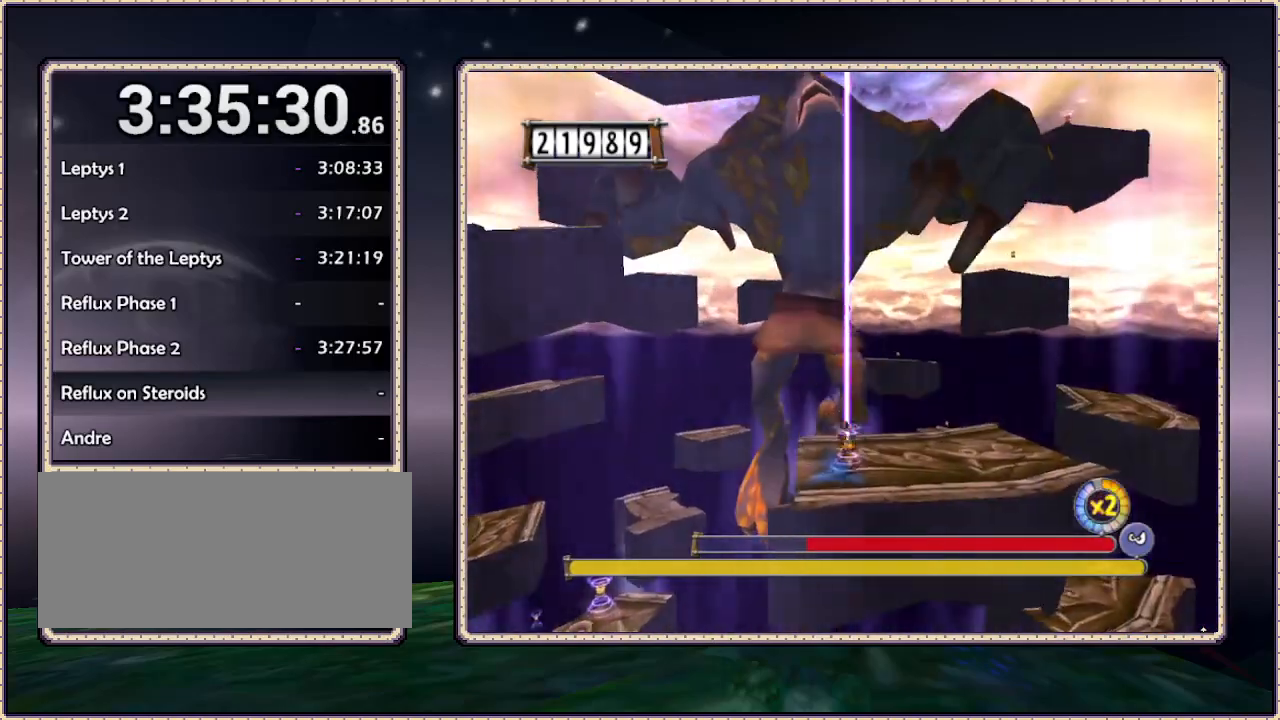
{"buttons": ["CIRCLE", "DPAD_LEFT"], "events": [[167, "DPAD_LEFT", "down"]]}
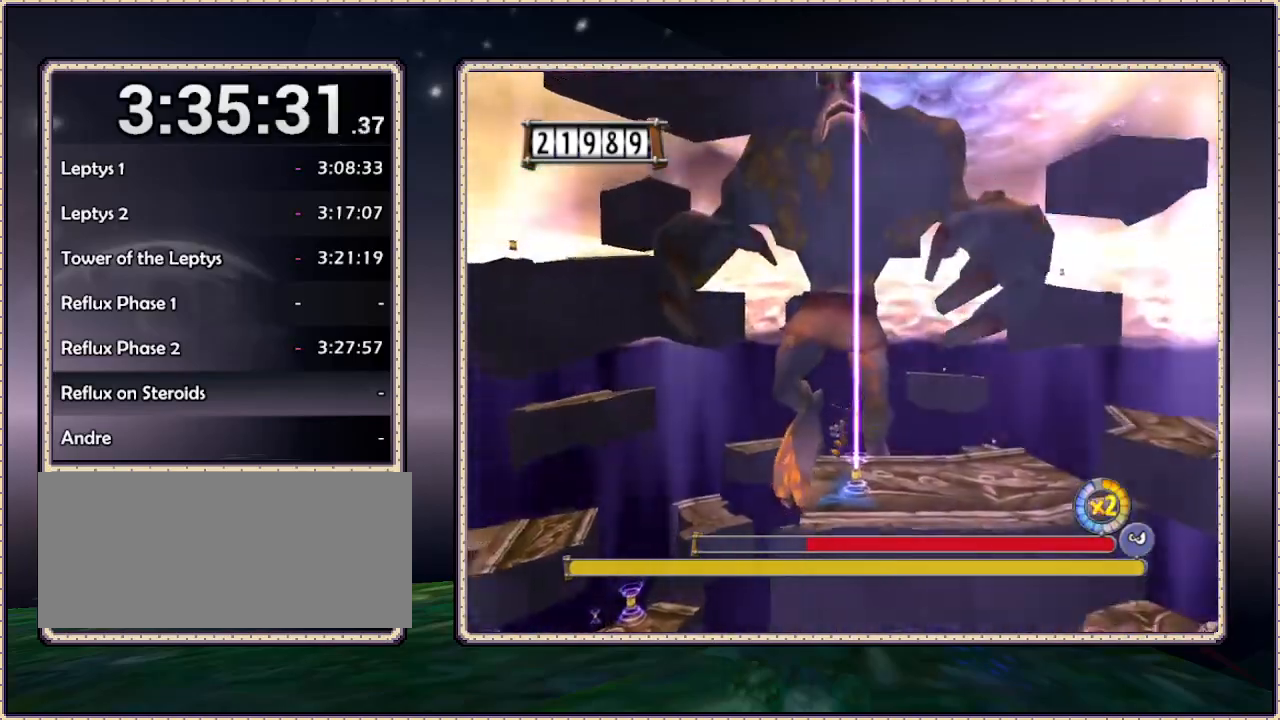
{"buttons": ["CIRCLE", "DPAD_LEFT"], "events": []}
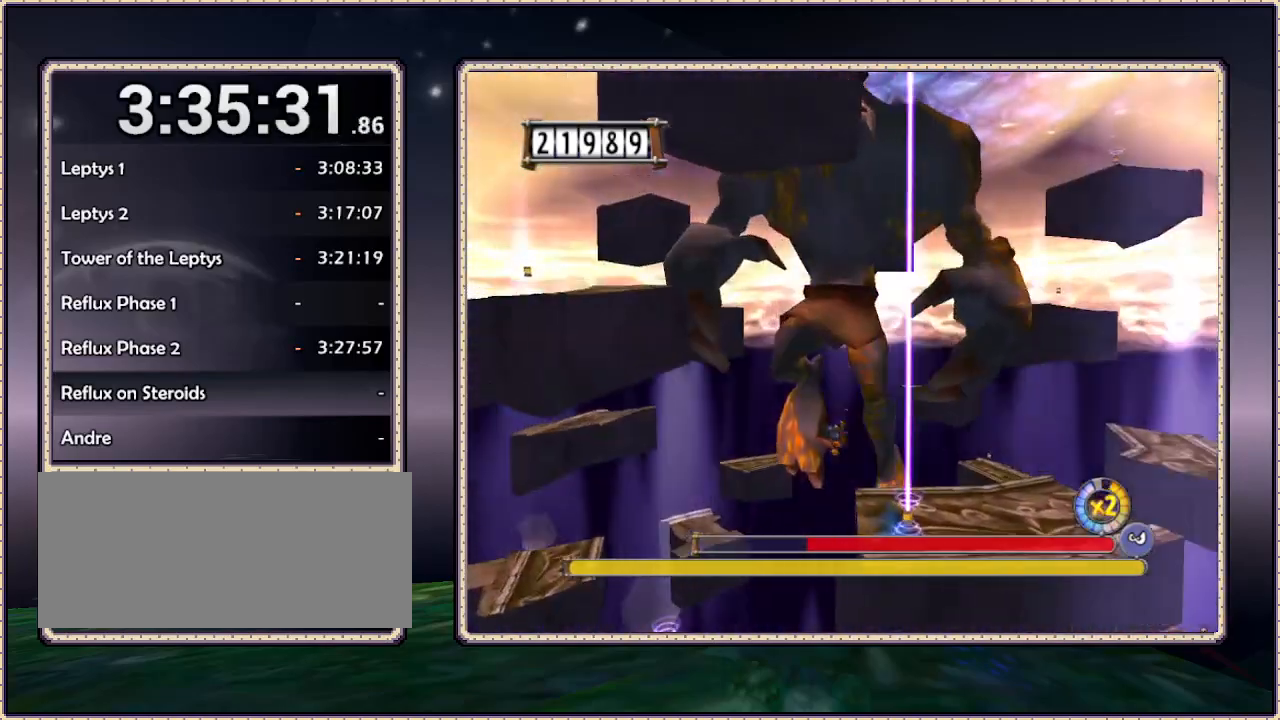
{"buttons": ["CIRCLE", "DPAD_LEFT"], "events": []}
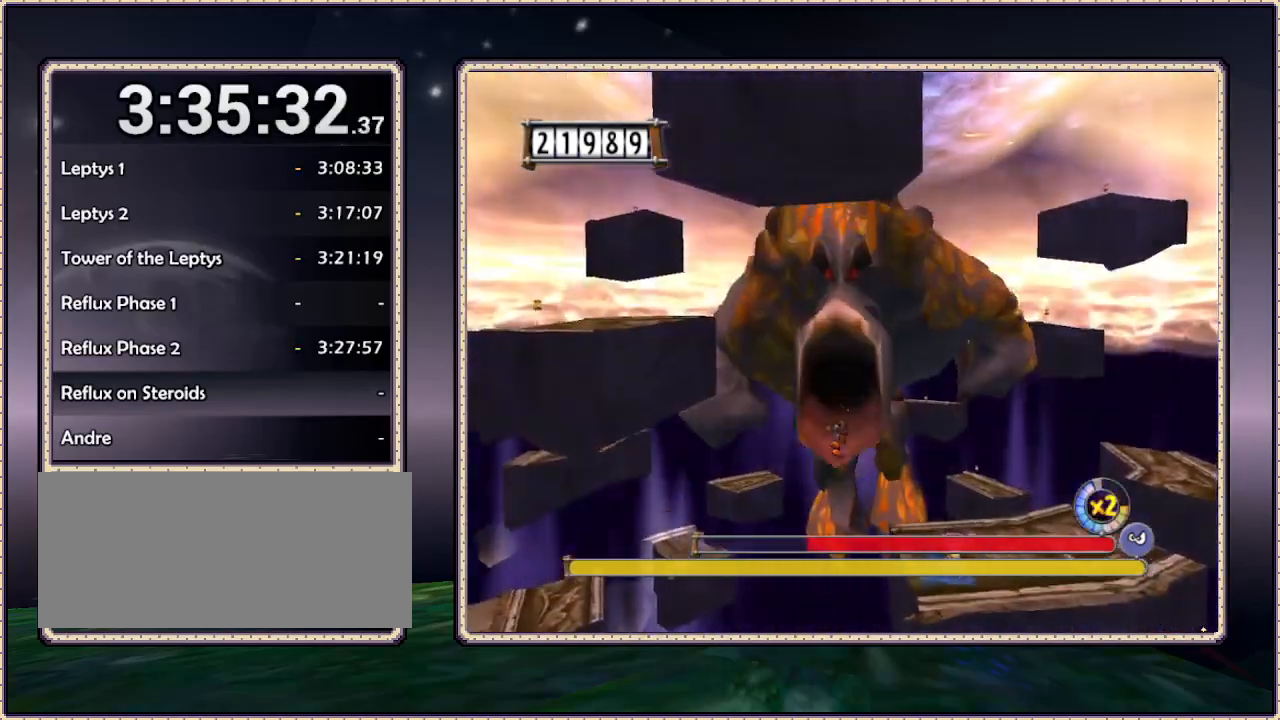
{"buttons": ["CIRCLE", "DPAD_LEFT"], "events": []}
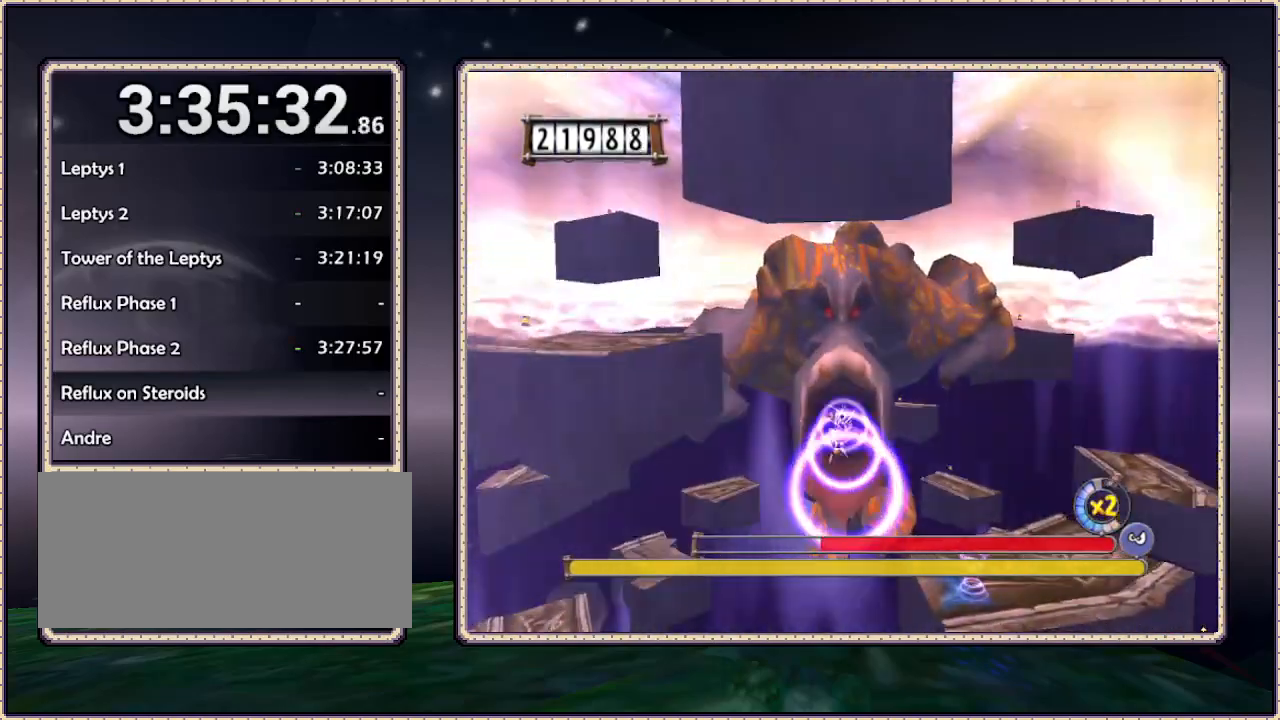
{"buttons": ["CIRCLE"], "events": [[250, "DPAD_LEFT", "up"]]}
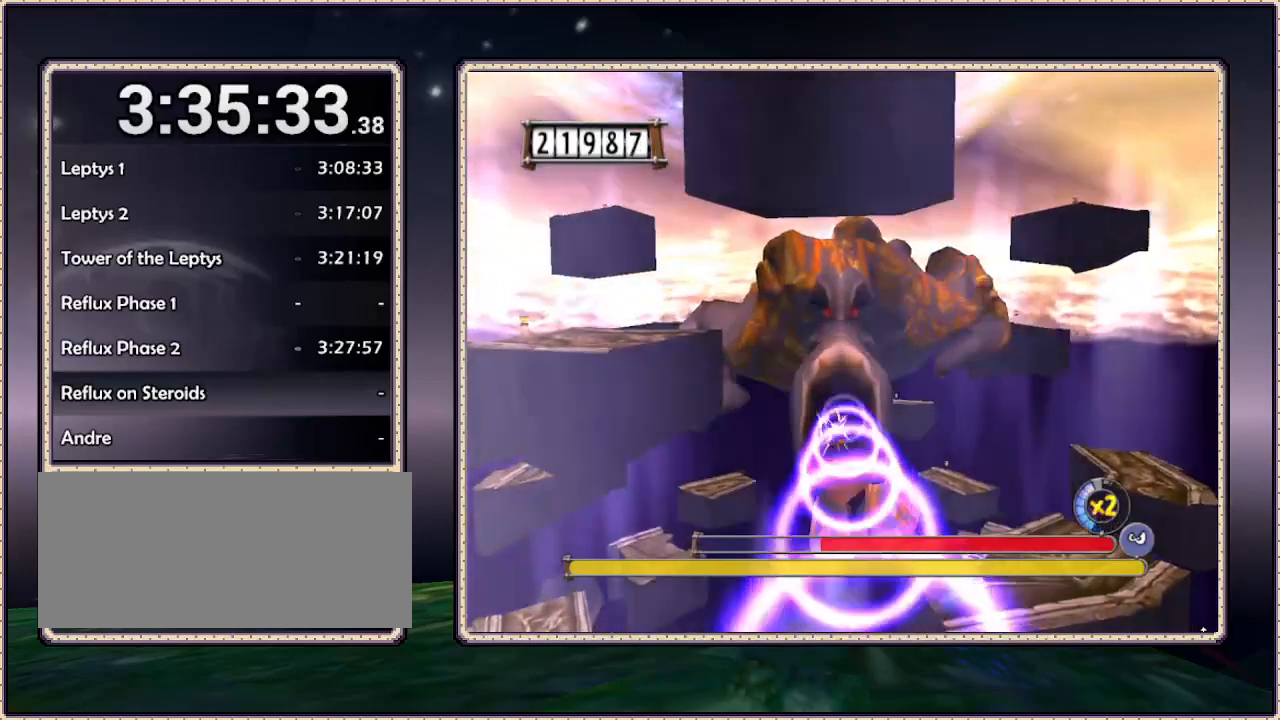
{"buttons": [], "events": [[50, "CIRCLE", "up"], [200, "CIRCLE", "down"], [250, "R1", "down"], [350, "R1", "up"], [400, "CIRCLE", "up"]]}
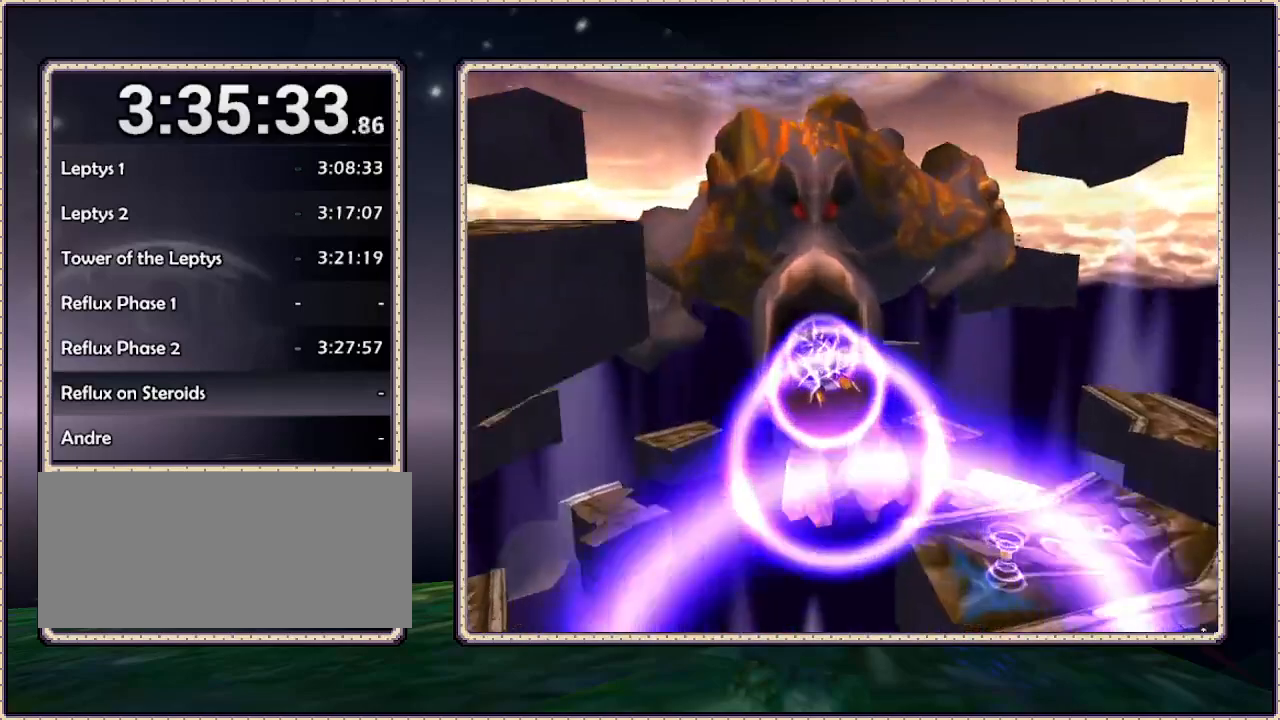
{"buttons": ["CIRCLE"], "events": [[33, "CIRCLE", "down"]]}
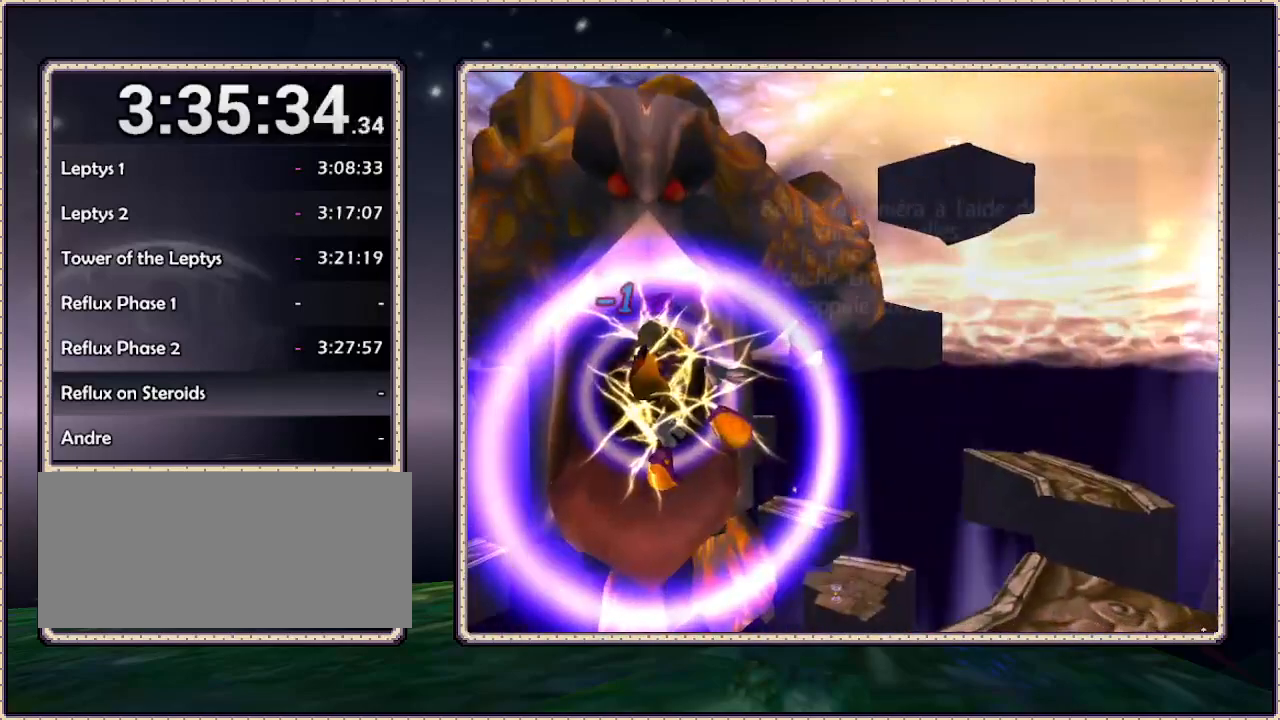
{"buttons": [], "events": [[50, "CIRCLE", "up"], [267, "R1", "down"], [367, "R1", "up"]]}
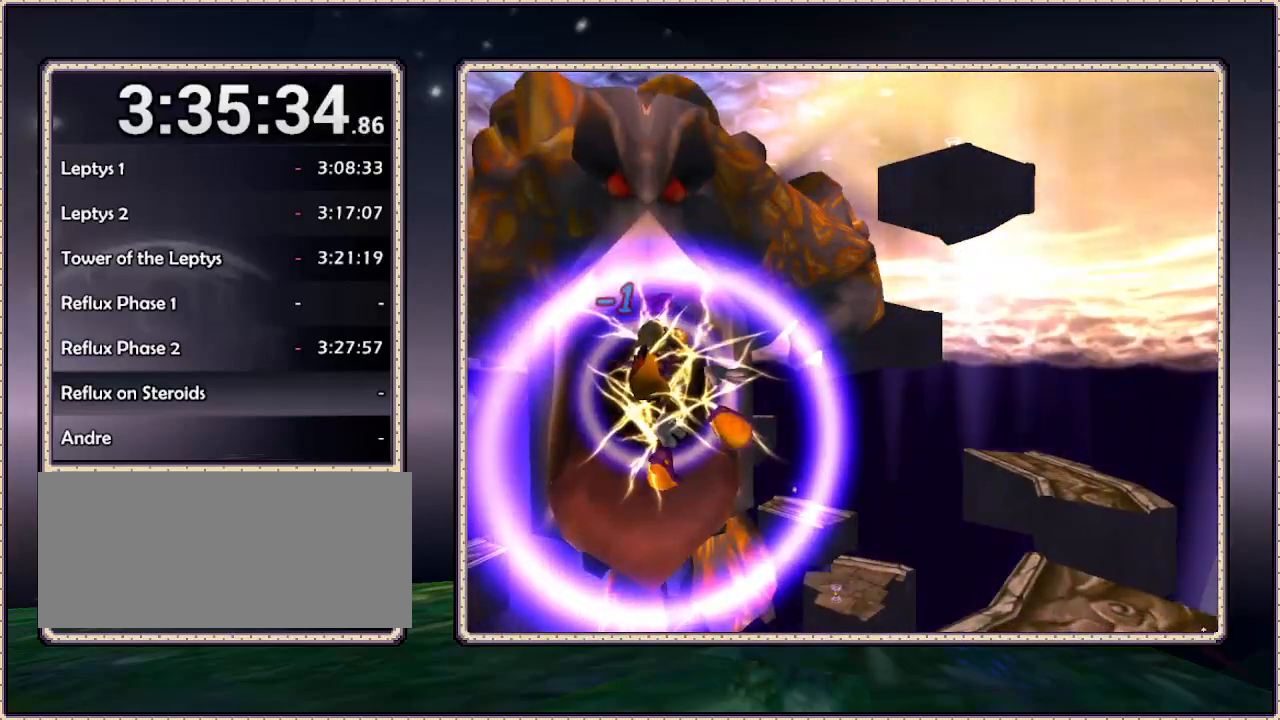
{"buttons": [], "events": [[133, "CIRCLE", "down"], [367, "CIRCLE", "up"]]}
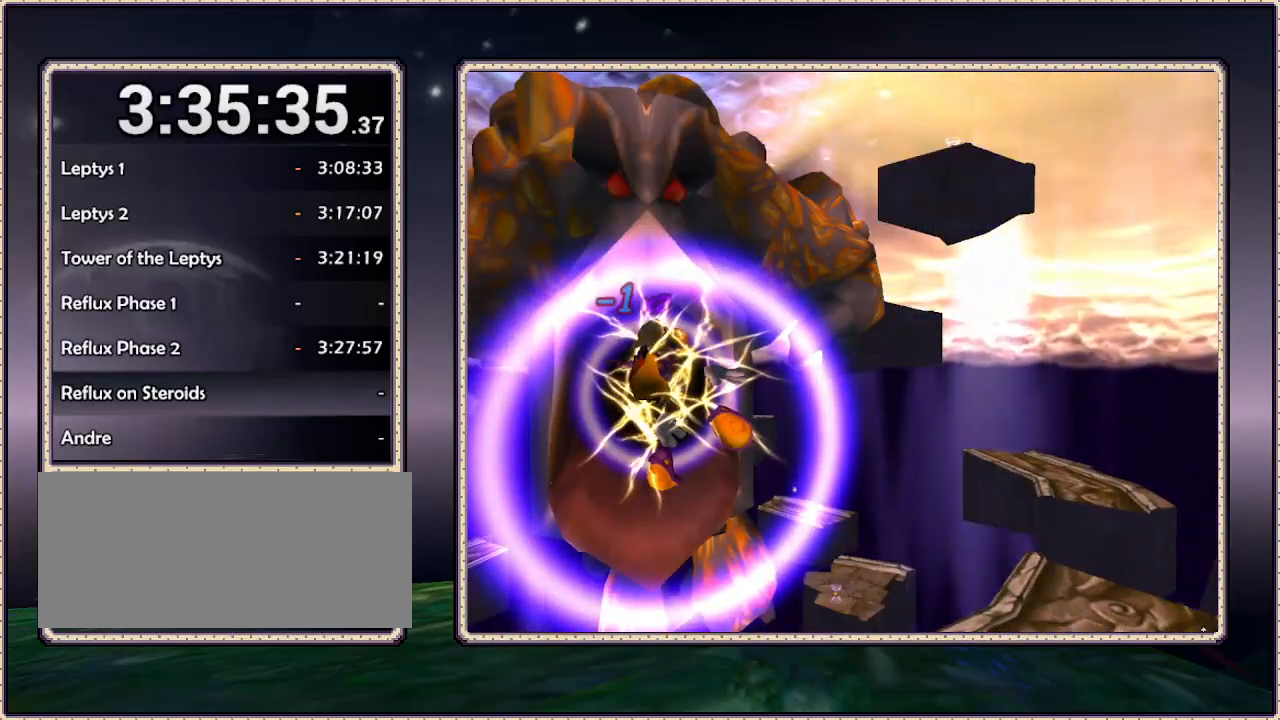
{"buttons": ["CIRCLE"], "events": [[17, "CIRCLE", "down"], [167, "CIRCLE", "up"], [350, "CIRCLE", "down"]]}
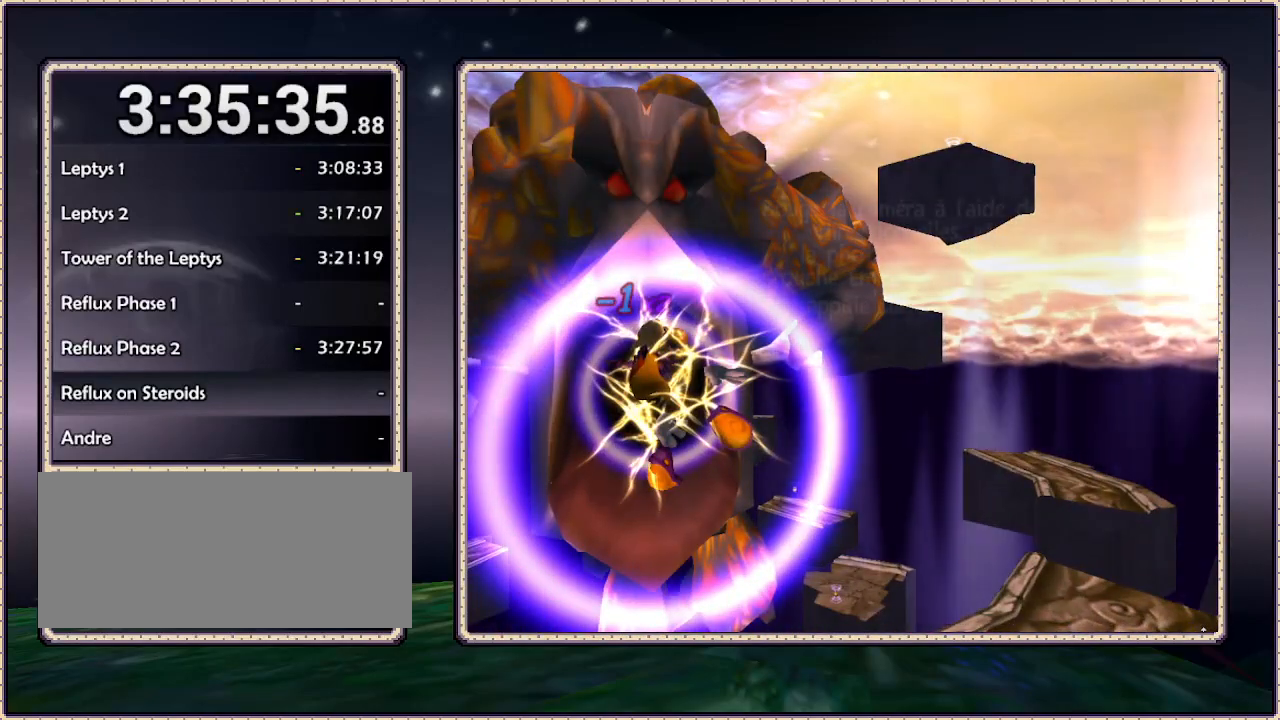
{"buttons": [], "events": [[33, "CIRCLE", "up"]]}
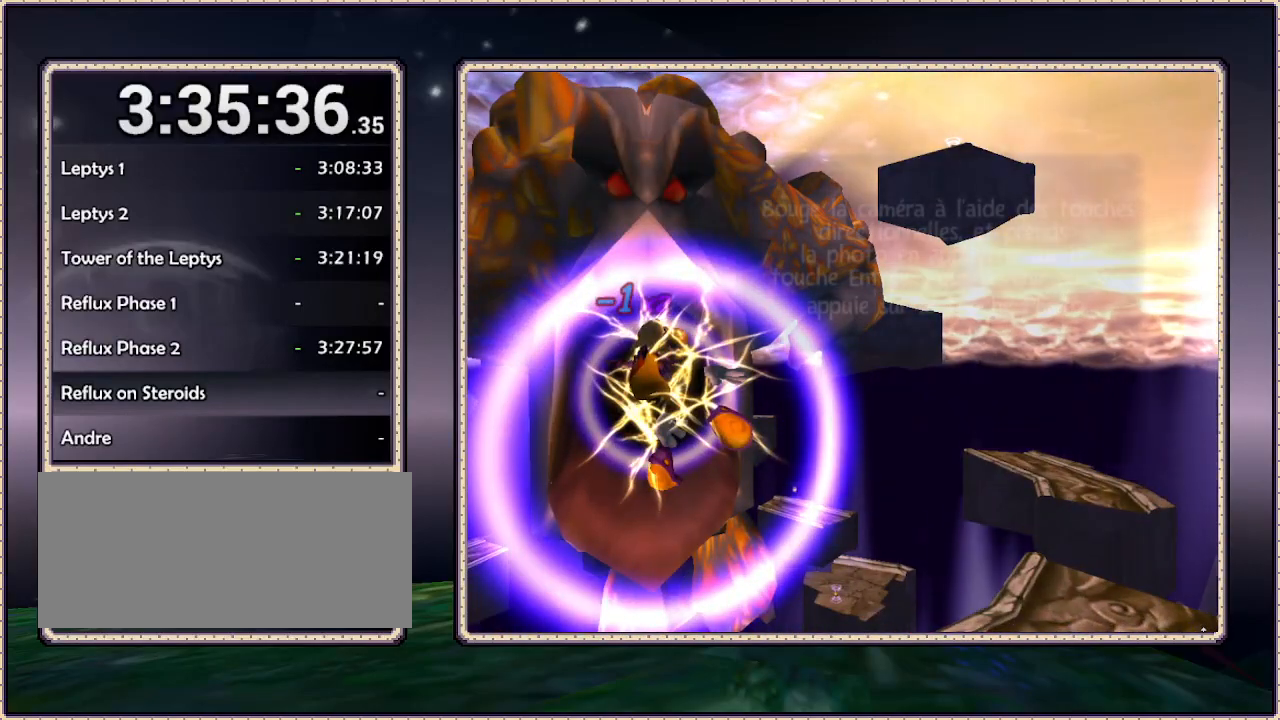
{"buttons": [], "events": []}
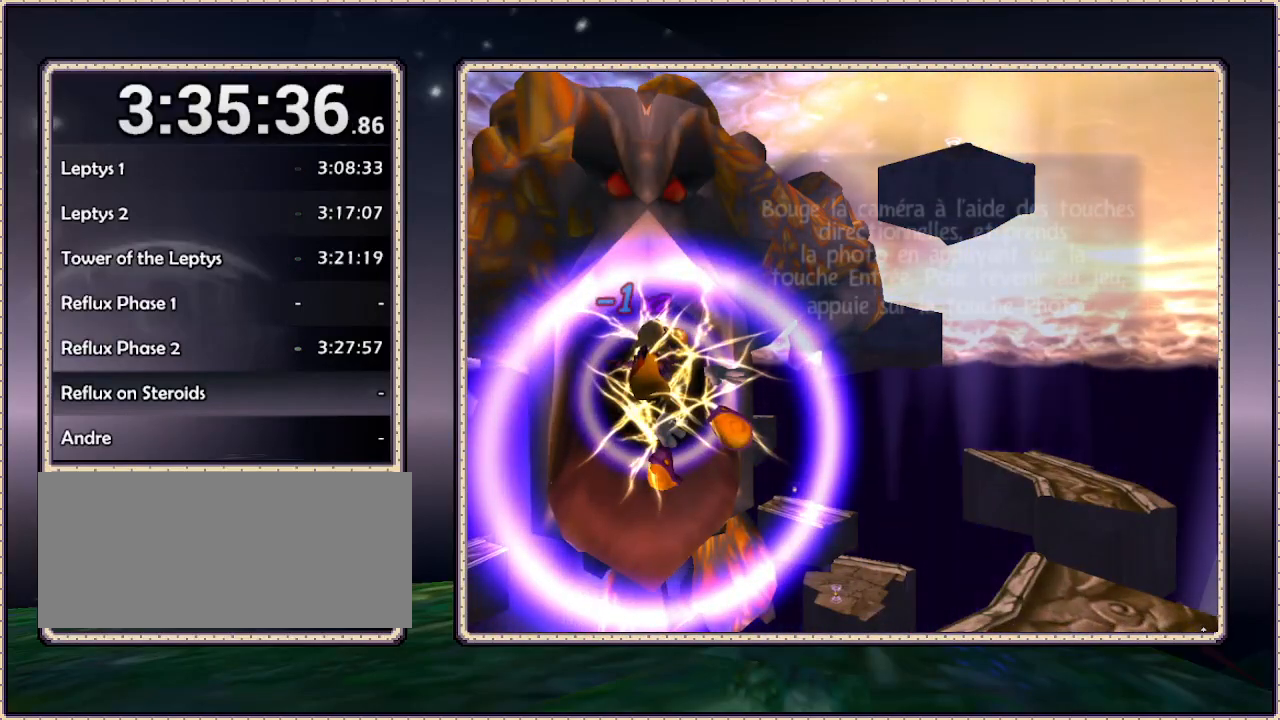
{"buttons": [], "events": []}
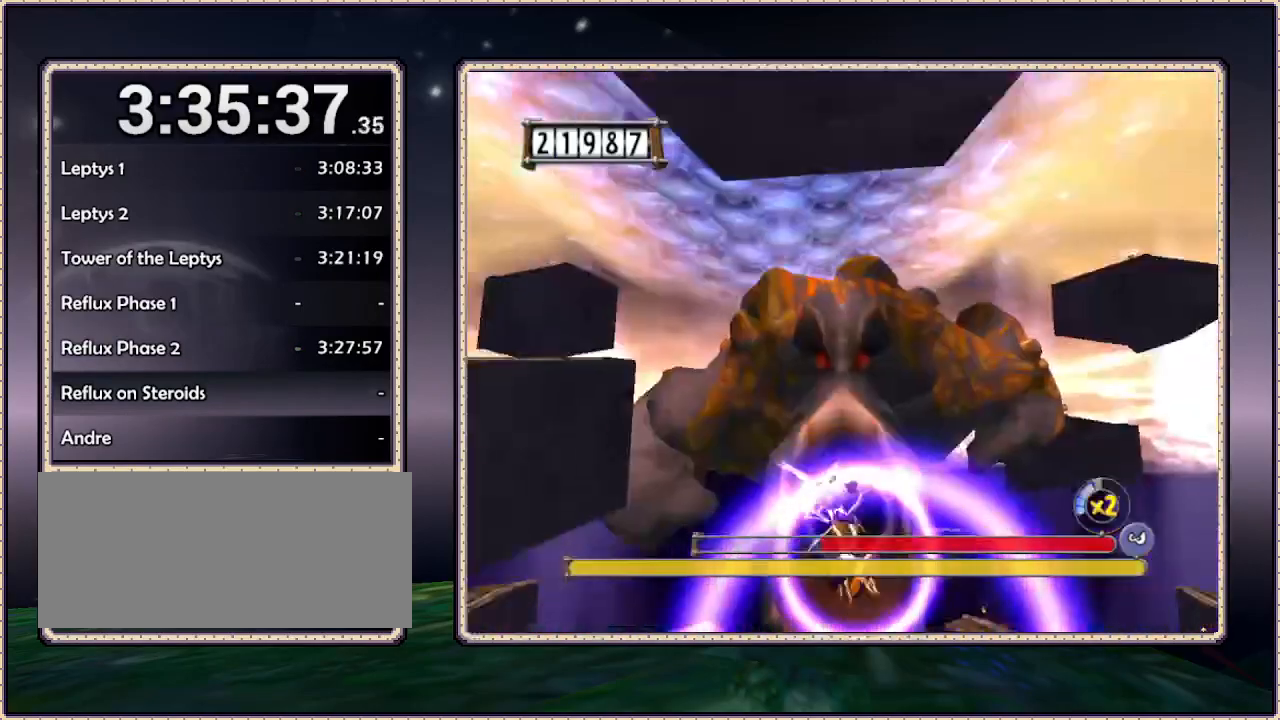
{"buttons": ["CIRCLE"], "events": [[300, "CIRCLE", "down"]]}
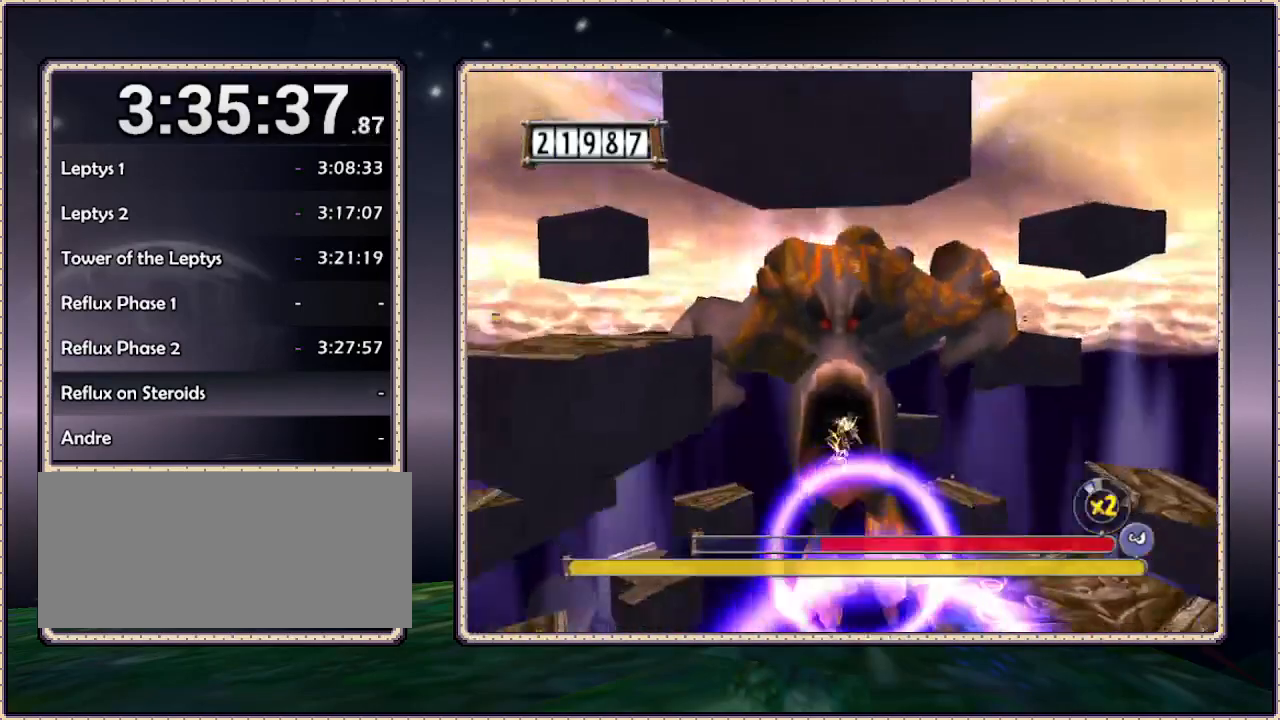
{"buttons": ["CIRCLE"], "events": [[200, "CIRCLE", "up"], [317, "CIRCLE", "down"]]}
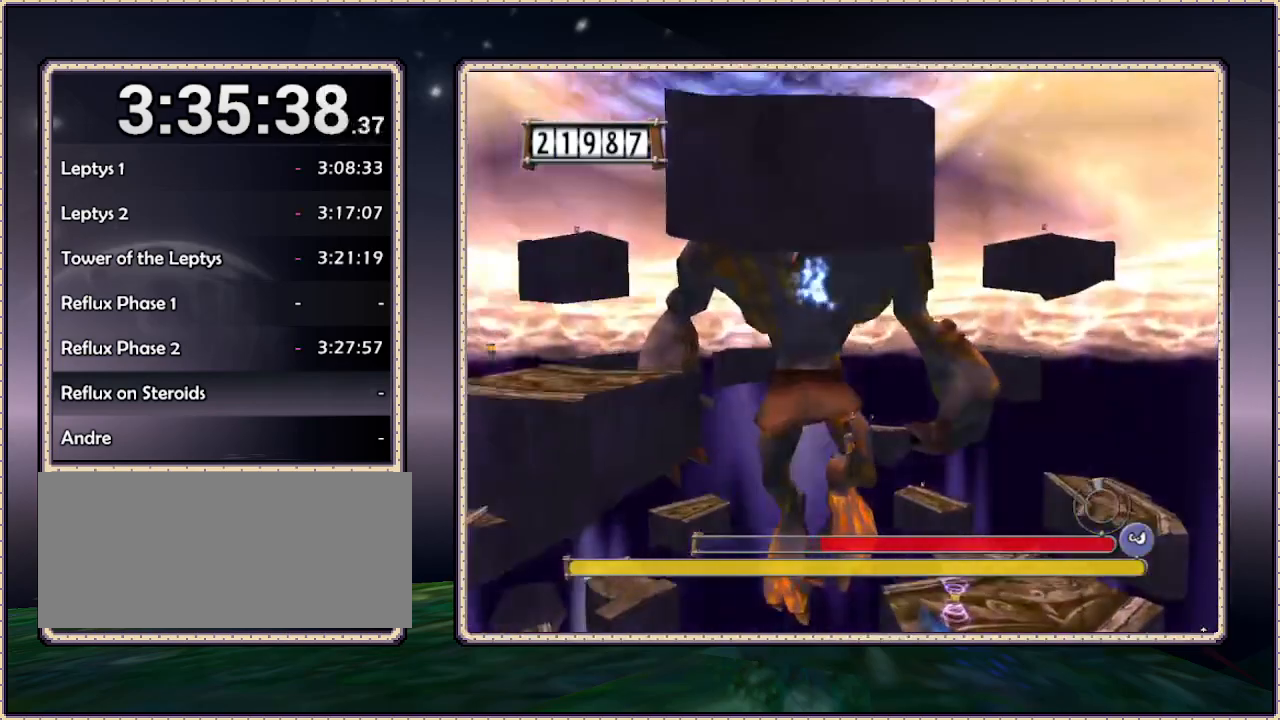
{"buttons": [], "events": [[17, "CIRCLE", "up"], [83, "CIRCLE", "down"], [233, "CIRCLE", "up"]]}
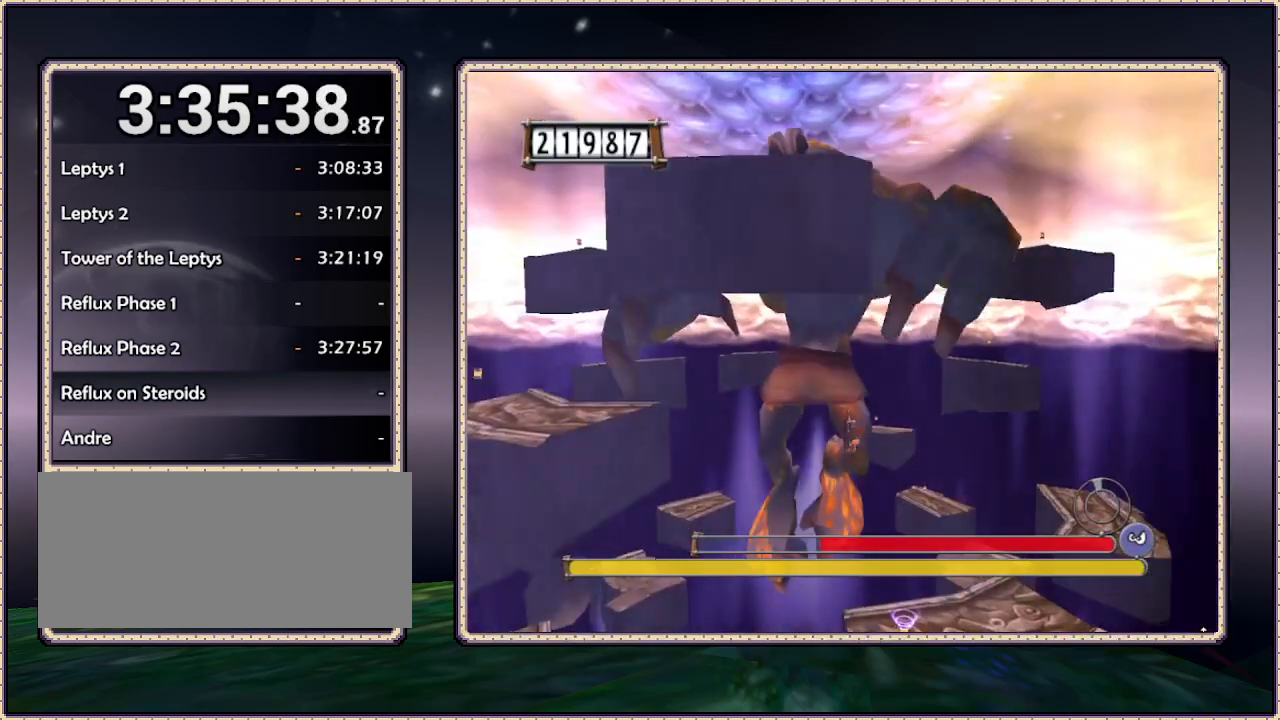
{"buttons": [], "events": []}
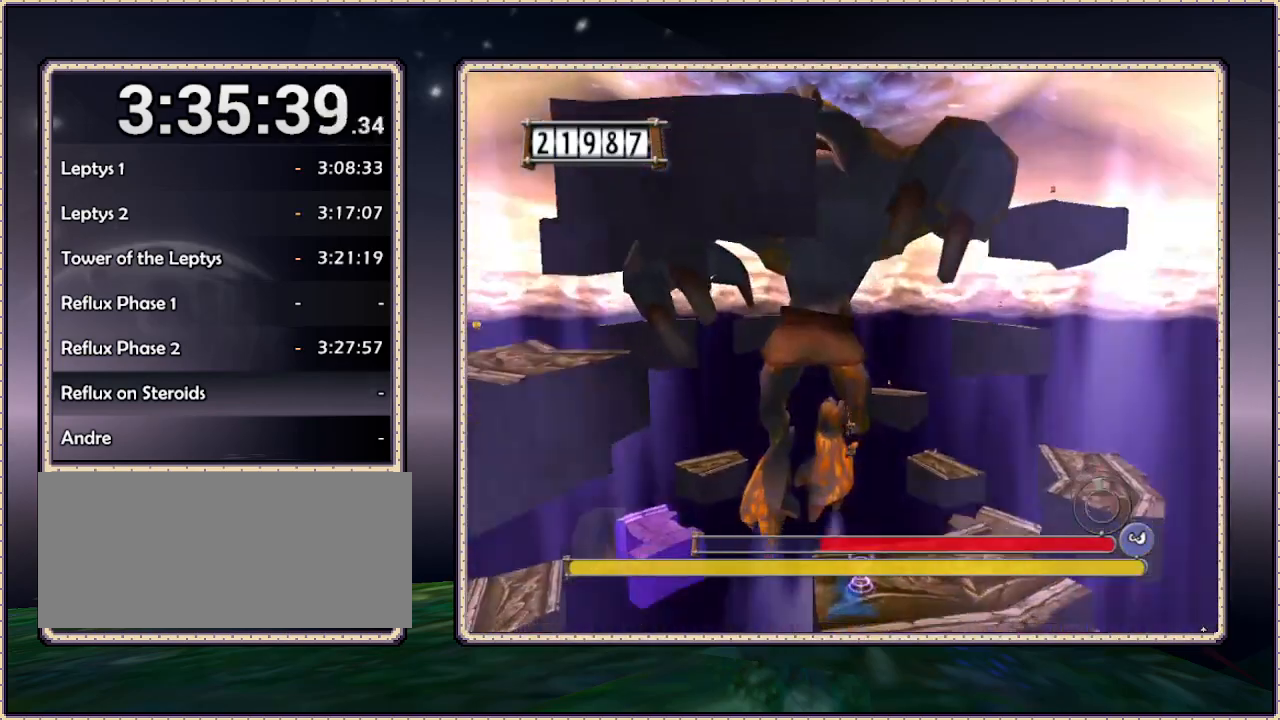
{"buttons": ["CIRCLE"], "events": [[150, "DPAD_DOWN", "down"], [150, "DPAD_LEFT", "down"], [250, "DPAD_DOWN", "up"], [333, "CIRCLE", "down"], [450, "DPAD_LEFT", "up"]]}
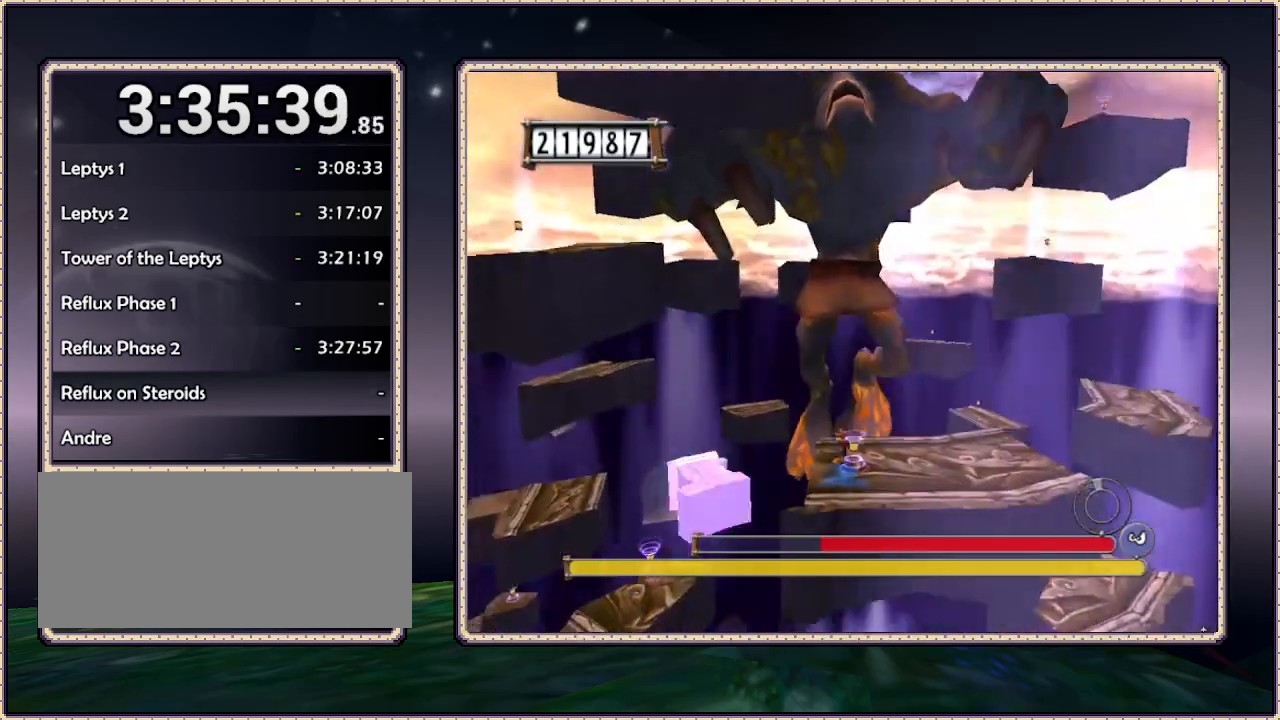
{"buttons": ["CIRCLE", "DPAD_UP"], "events": [[83, "DPAD_LEFT", "down"], [83, "DPAD_UP", "down"], [150, "DPAD_LEFT", "up"]]}
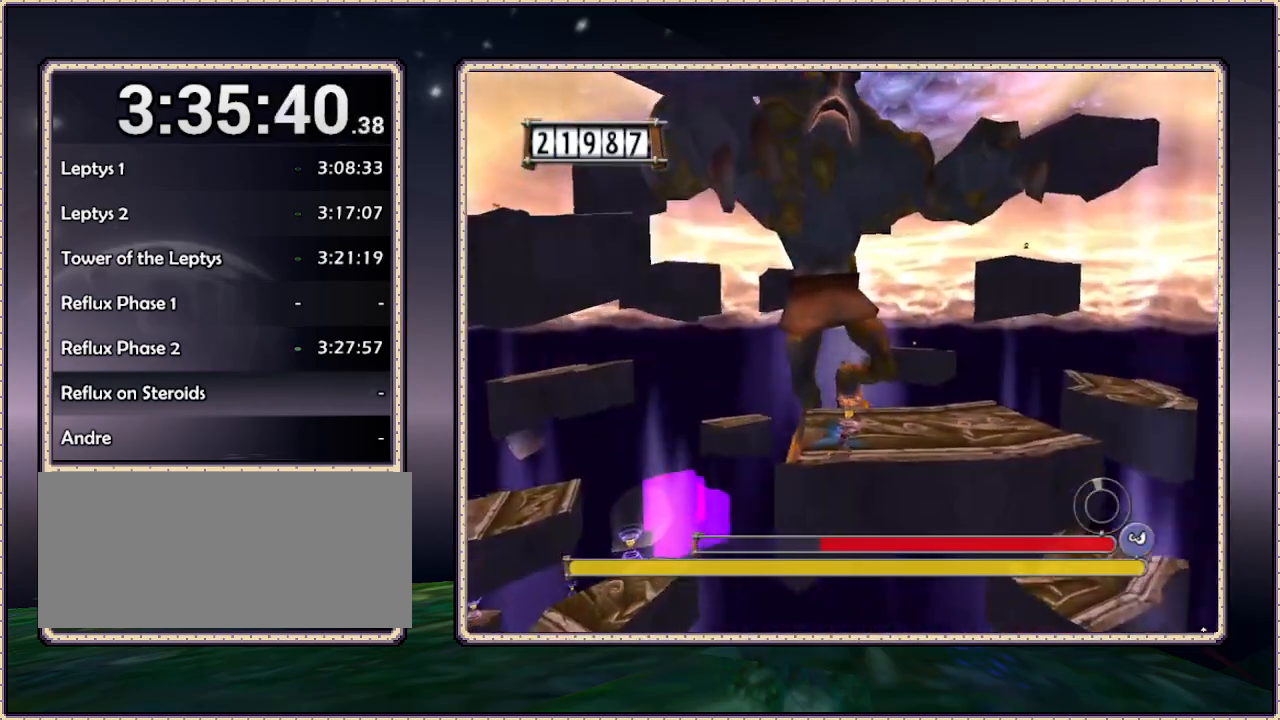
{"buttons": ["DPAD_LEFT"], "events": [[167, "CIRCLE", "up"], [350, "DPAD_LEFT", "down"], [417, "DPAD_UP", "up"]]}
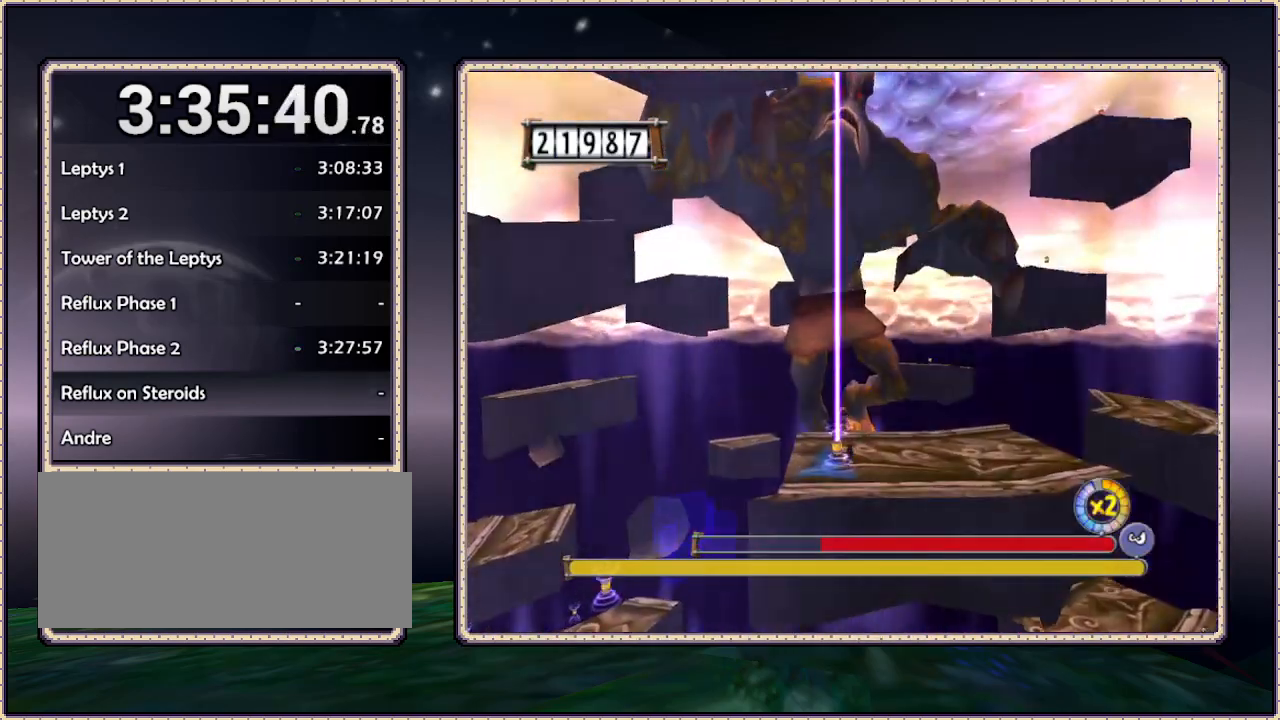
{"buttons": ["CIRCLE", "DPAD_LEFT"], "events": [[33, "CIRCLE", "down"], [217, "CIRCLE", "up"], [367, "CIRCLE", "down"]]}
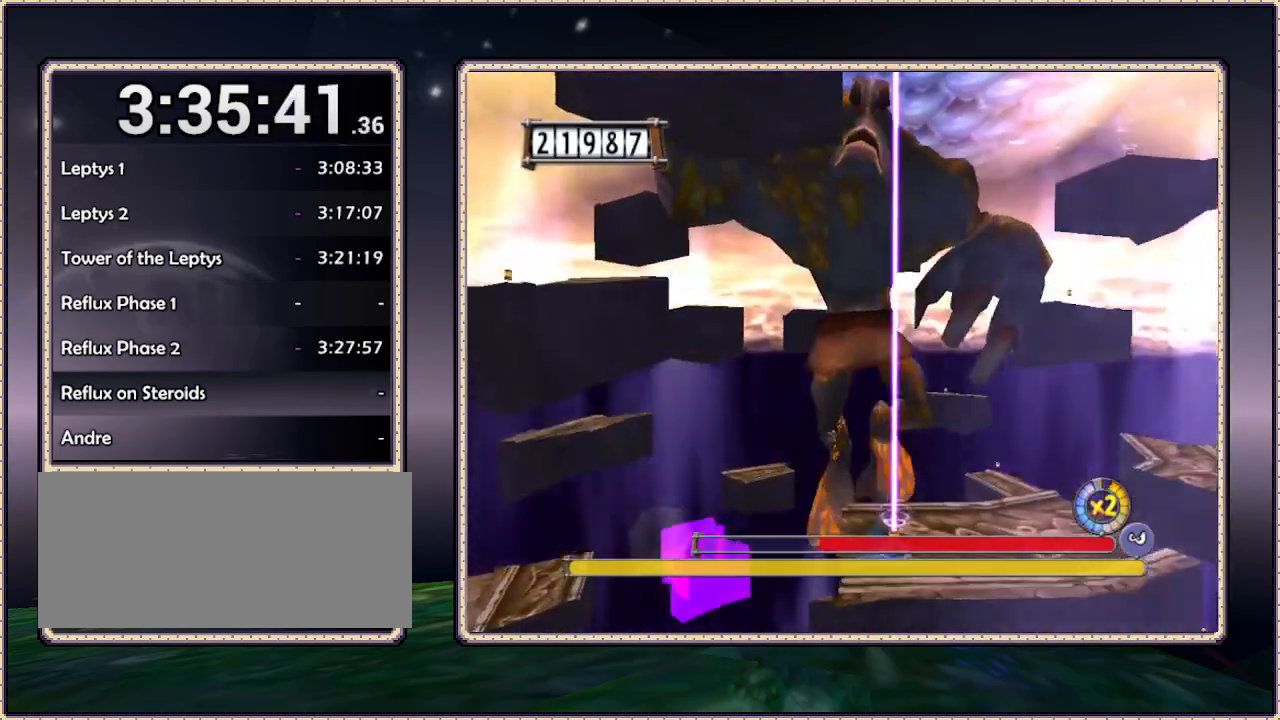
{"buttons": ["CIRCLE", "DPAD_LEFT"], "events": []}
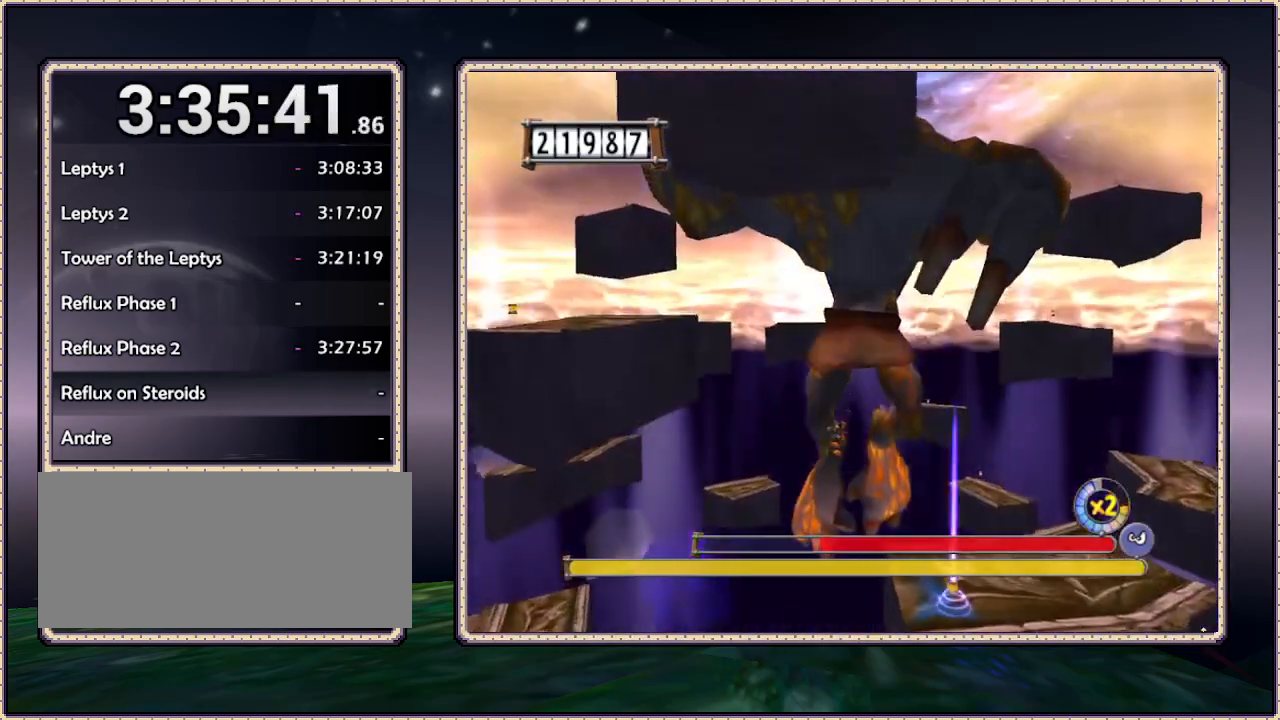
{"buttons": ["CIRCLE", "DPAD_LEFT"], "events": []}
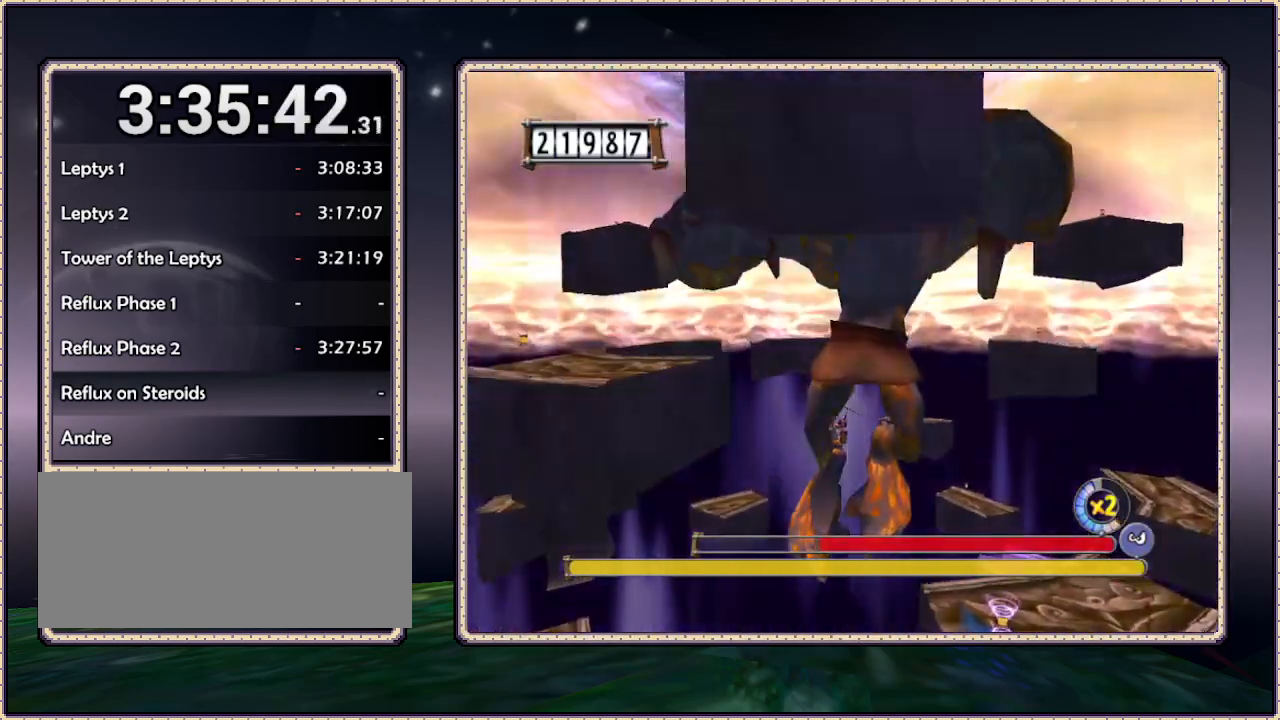
{"buttons": ["CIRCLE", "DPAD_LEFT"], "events": []}